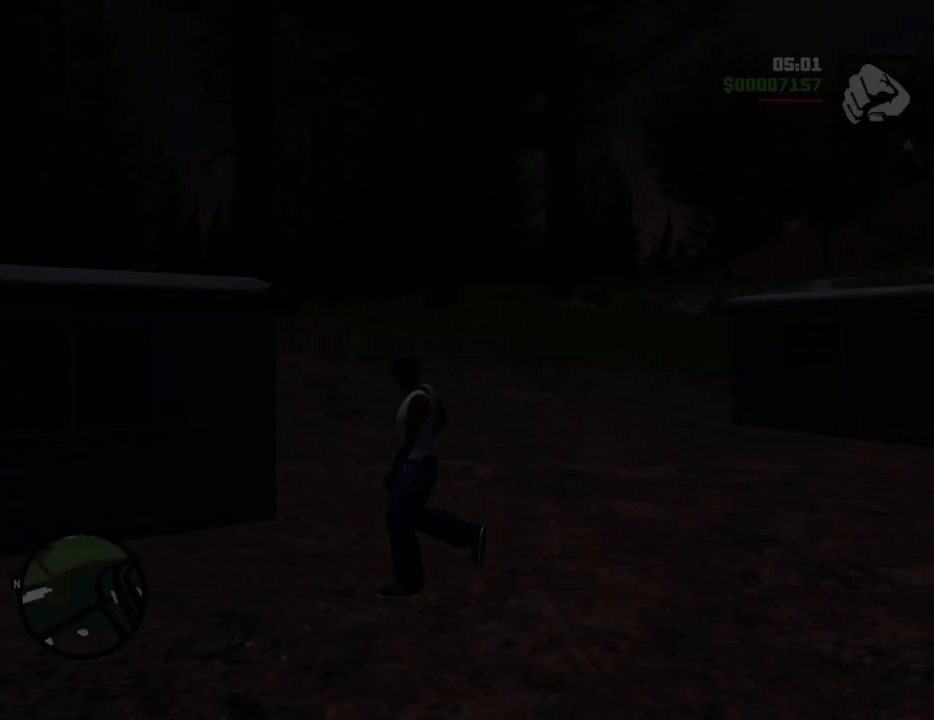
Gameplay with keyboard and mouse; each line is a JSON object with the keys and mouse buttons held at the frame after it. "events" lists presses ("down") and releases ("up") of "1", "2", "3", "4", "5", "6", "a", "alt", "c", "ctrl", "d", "down", "e", "escape", "f", "f1", "f2", "f3", "g", "h", "left", "num2", "q", "r", "right", "s", "shift", "space", "t", "tab", "up", "v", "w", "x", "z", "mouse_left", "mouse_middle", "mouse_right", "mouse_wheel_up" and "mouse_wheel_down" between this image and that frame as [ms after this image, input, new state], when the widget could be followed in between. "mouse_left", "mouse_middle", "mouse_right", "mouse_wheel_up", "mouse_wheel_down" = the "left", "middle", "right", "wheel_up", "wheel_down" buttons of the "mouse" list. No other keys are recorded. Mouse movement is not recorded.
{"keys": ["a", "space", "w"], "mouse": [], "events": []}
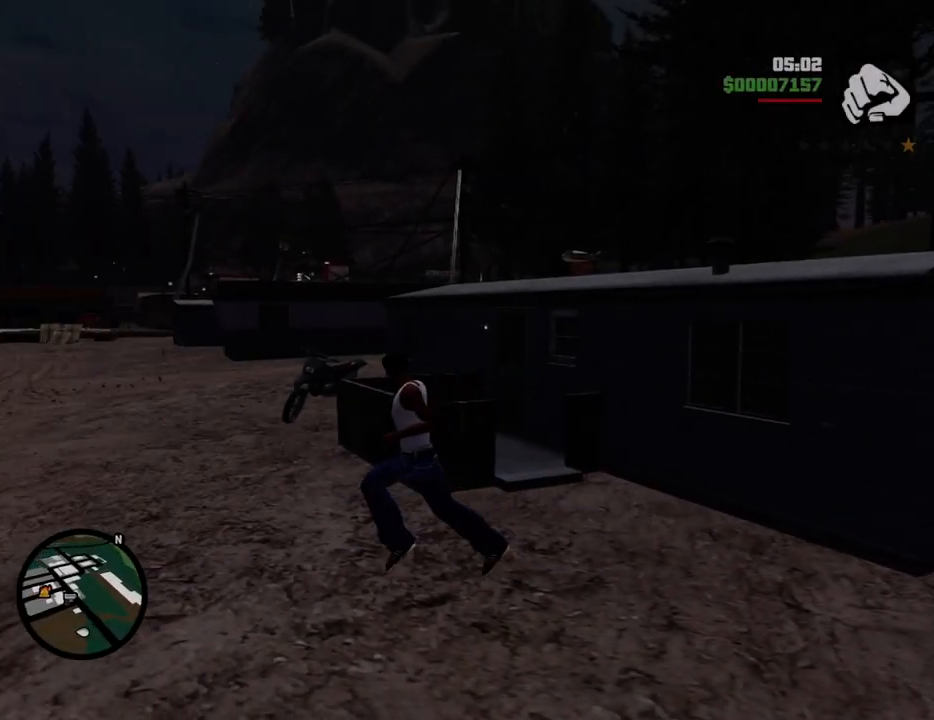
{"keys": ["w"], "mouse": [], "events": [[67, "a", "up"], [251, "space", "up"], [351, "w", "up"], [501, "w", "down"]]}
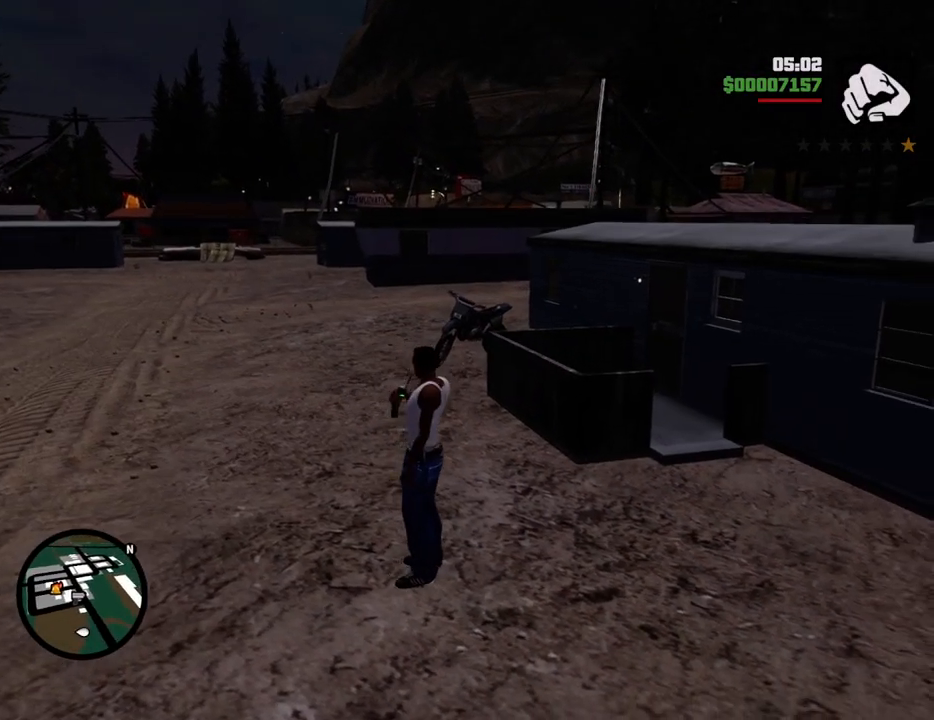
{"keys": ["f", "space", "w"], "mouse": [], "events": [[184, "space", "down"], [468, "f", "down"]]}
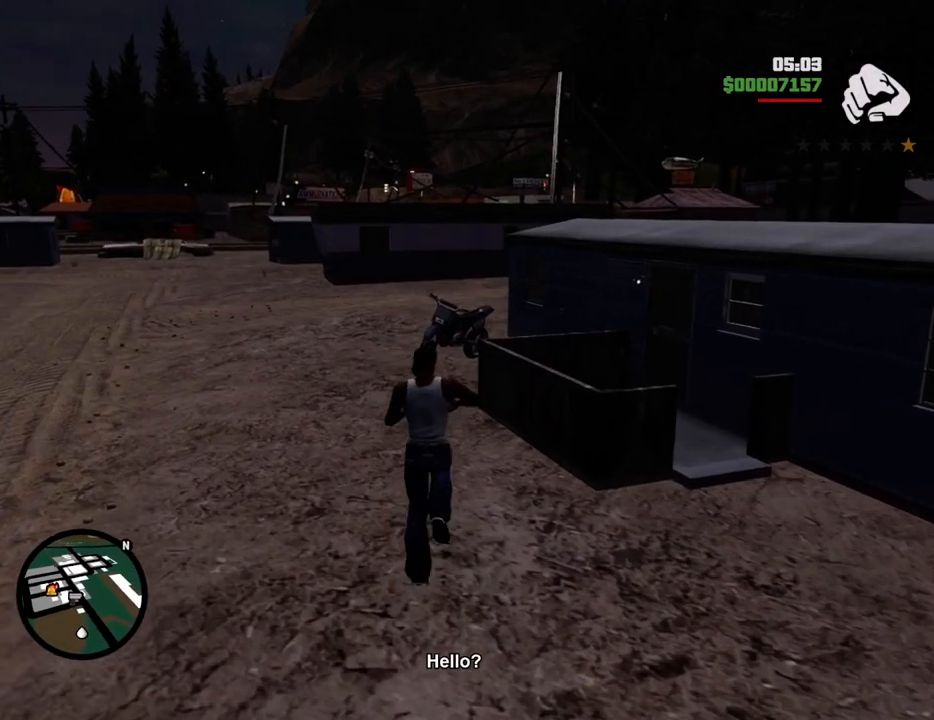
{"keys": ["w"], "mouse": [], "events": [[16, "space", "up"], [200, "f", "up"], [284, "f", "down"], [384, "f", "up"]]}
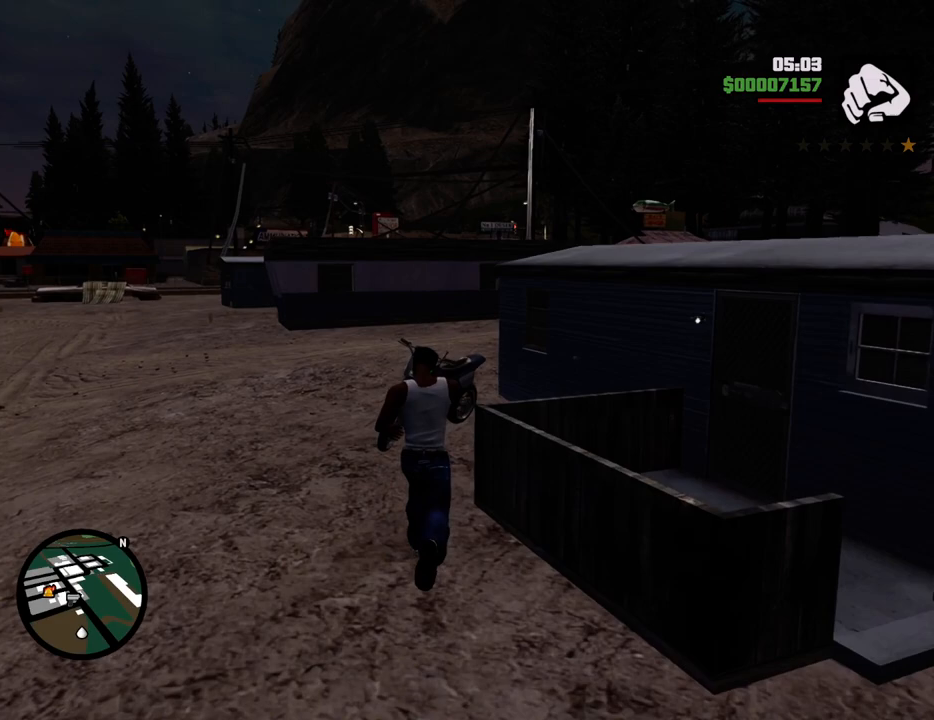
{"keys": ["f", "w"], "mouse": [], "events": [[16, "f", "down"], [100, "f", "up"], [217, "f", "down"], [217, "space", "down"], [284, "space", "up"], [334, "f", "up"], [467, "f", "down"]]}
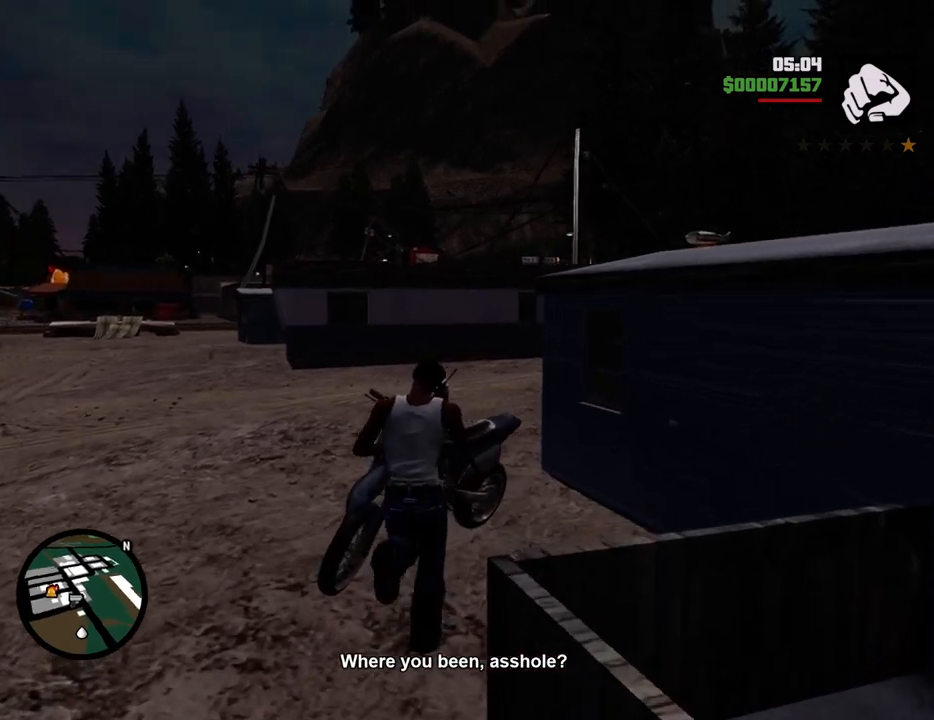
{"keys": ["a", "w"], "mouse": [], "events": [[67, "f", "up"], [401, "a", "down"]]}
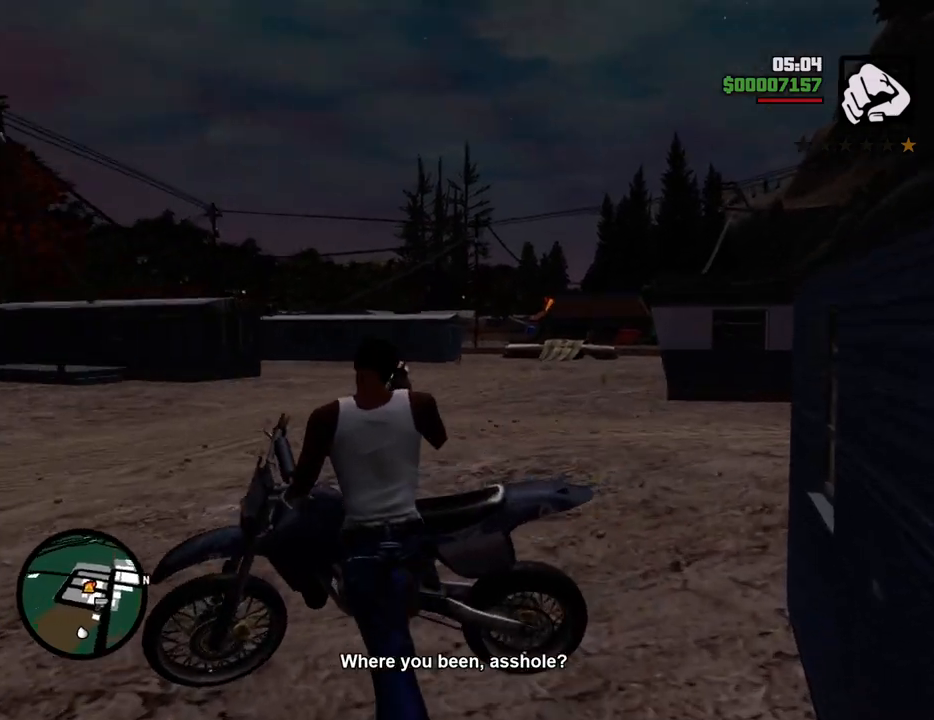
{"keys": ["w"], "mouse": [], "events": [[267, "a", "up"]]}
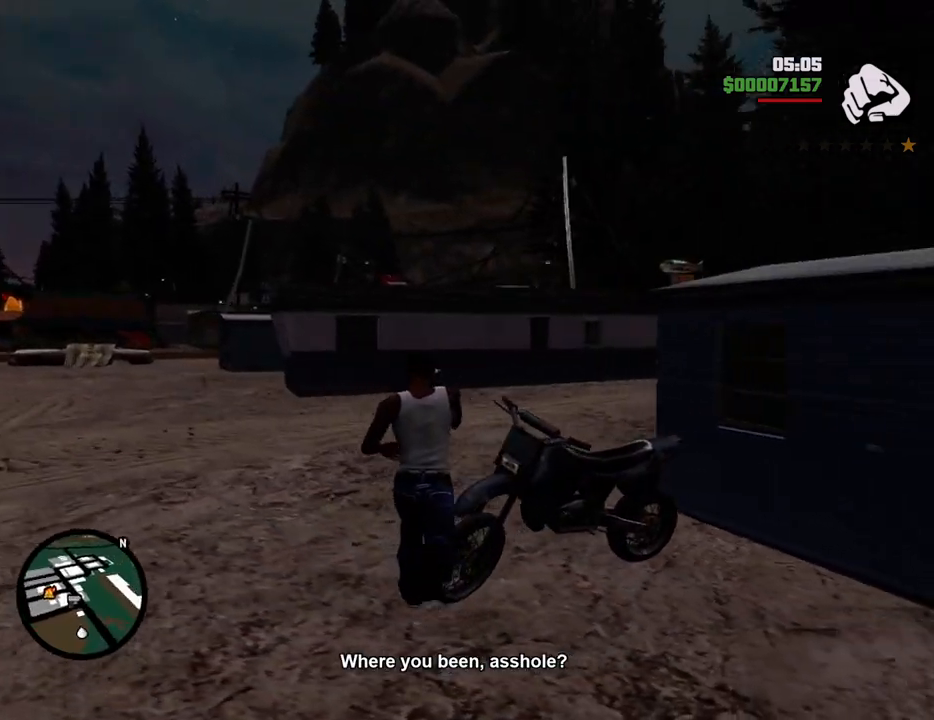
{"keys": ["d", "s"], "mouse": [], "events": [[151, "a", "down"], [201, "w", "up"], [334, "s", "down"], [435, "a", "up"], [485, "d", "down"]]}
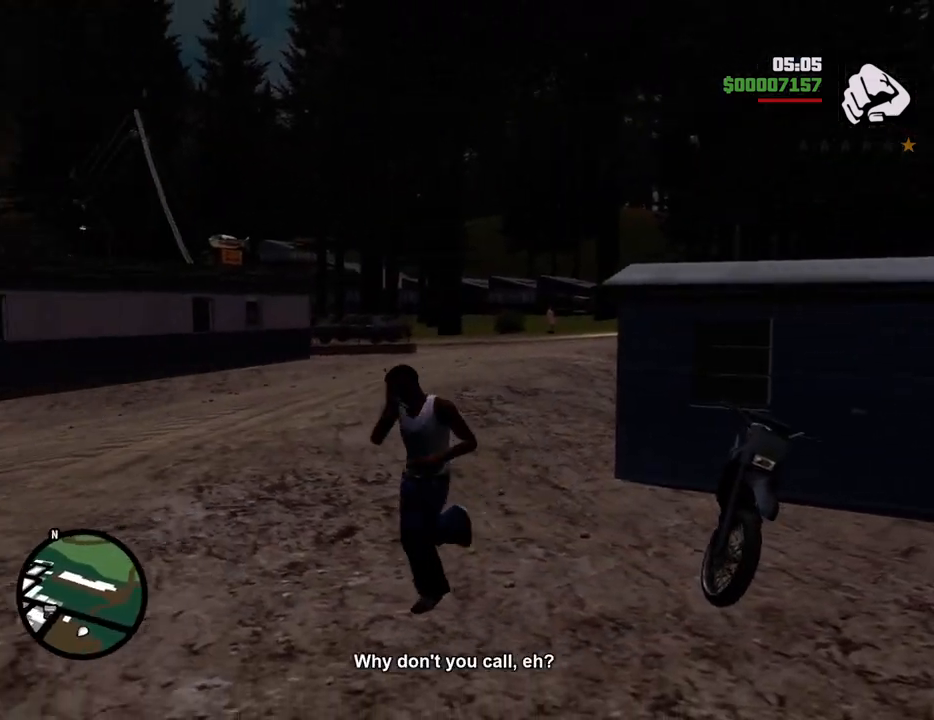
{"keys": ["w"], "mouse": [], "events": [[117, "s", "up"], [251, "w", "down"], [485, "d", "up"]]}
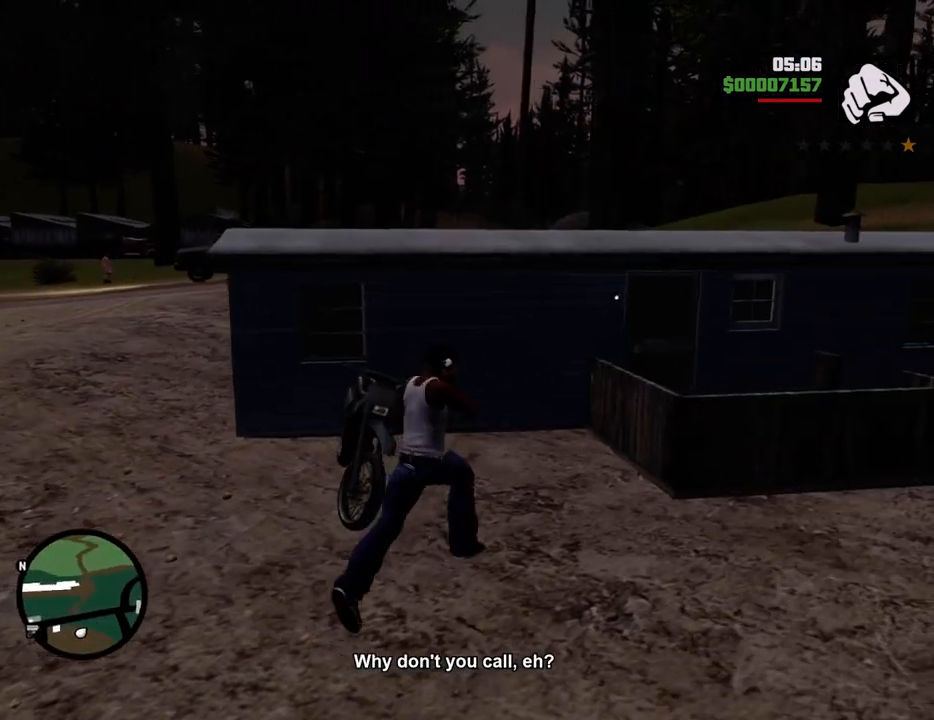
{"keys": ["a", "w"], "mouse": [], "events": [[233, "a", "down"]]}
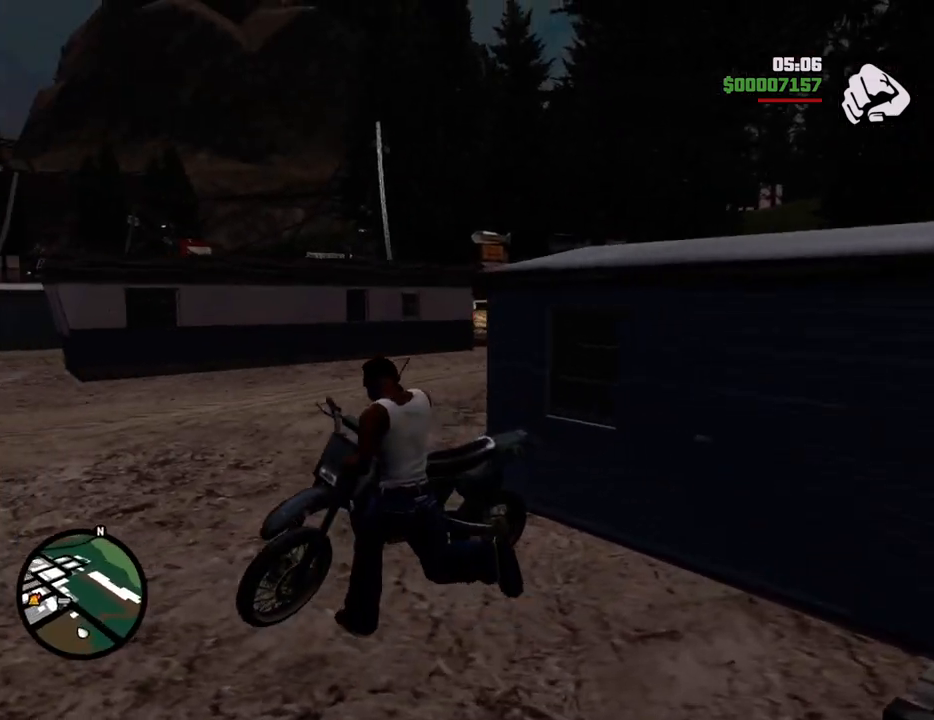
{"keys": ["w"], "mouse": [], "events": [[117, "a", "up"]]}
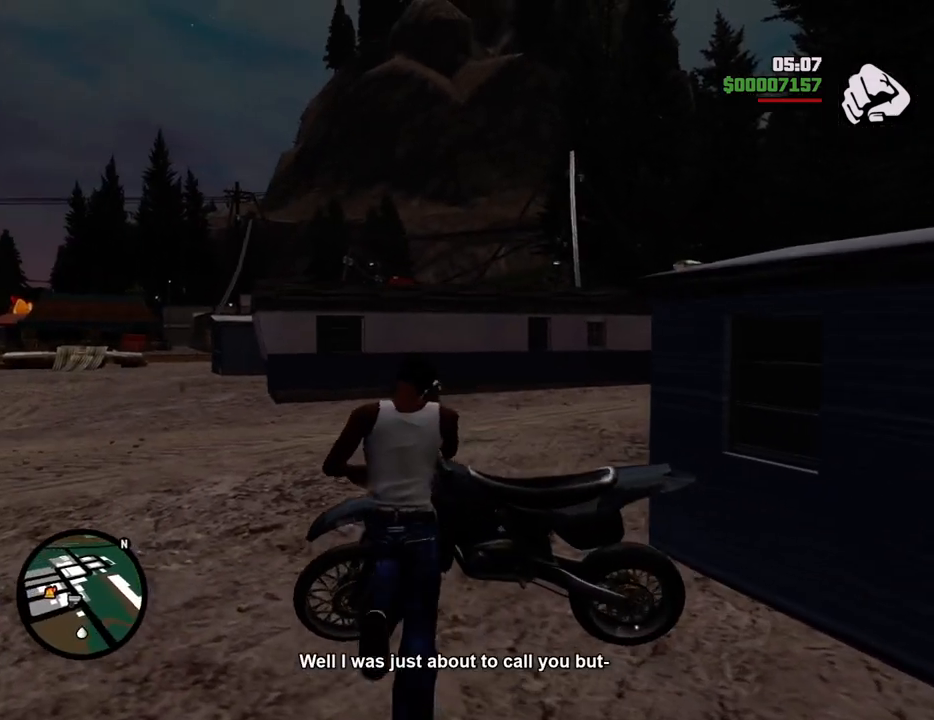
{"keys": ["w"], "mouse": [], "events": []}
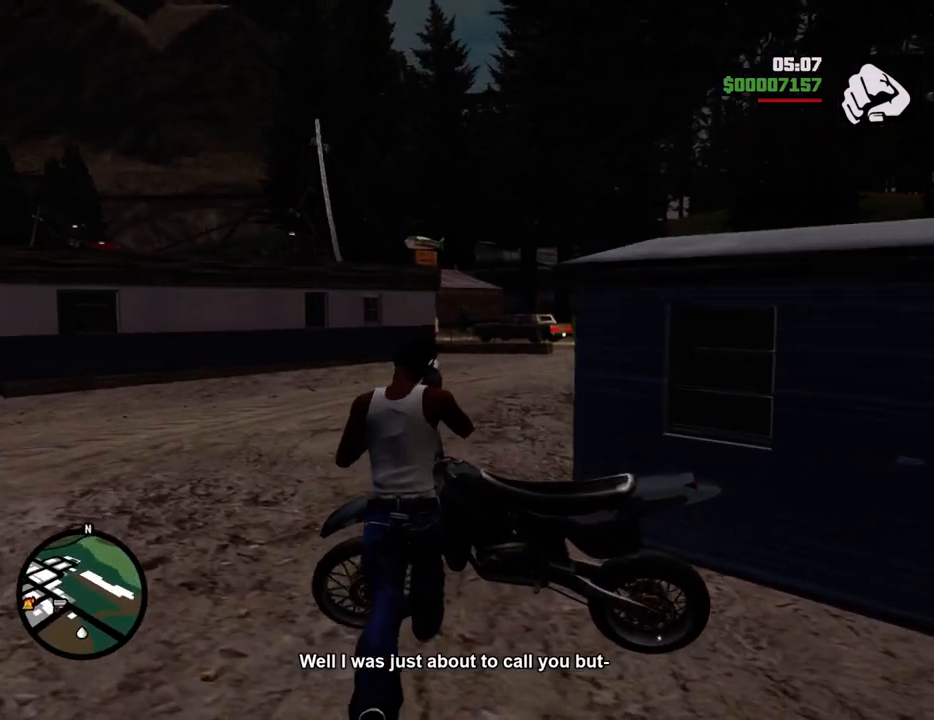
{"keys": ["w"], "mouse": [], "events": []}
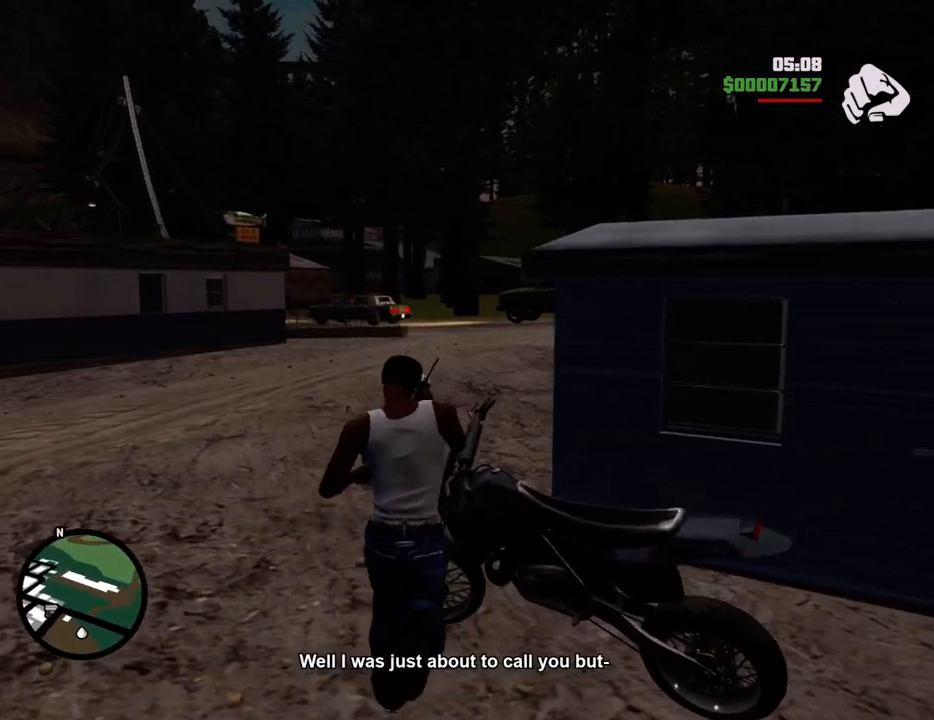
{"keys": ["a"], "mouse": [], "events": [[401, "a", "down"], [401, "w", "up"]]}
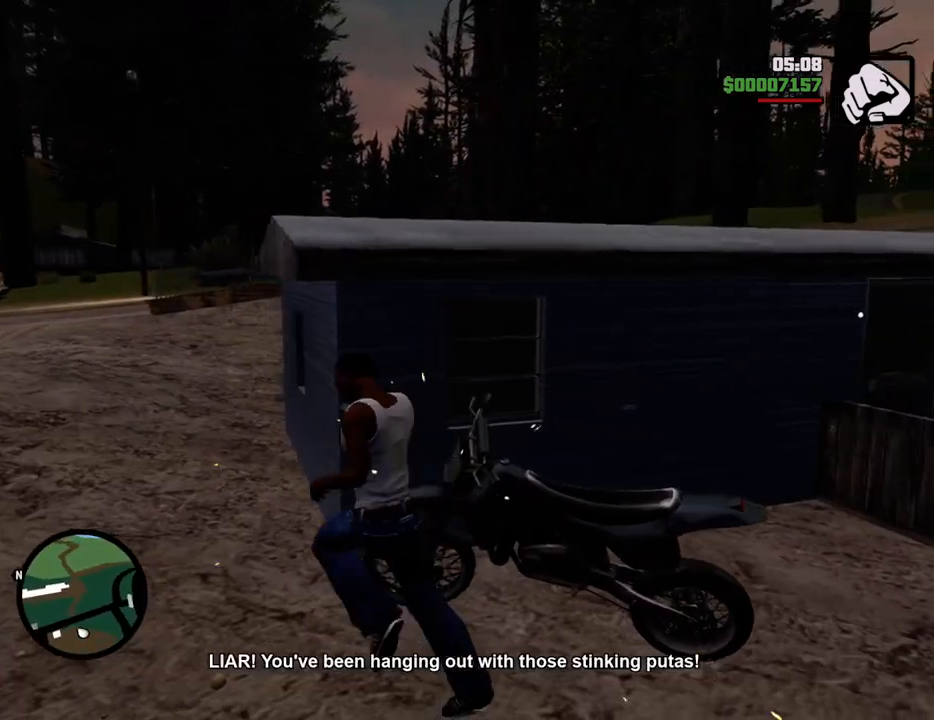
{"keys": ["d"], "mouse": [], "events": [[33, "s", "down"], [133, "a", "up"], [183, "d", "down"], [417, "s", "up"]]}
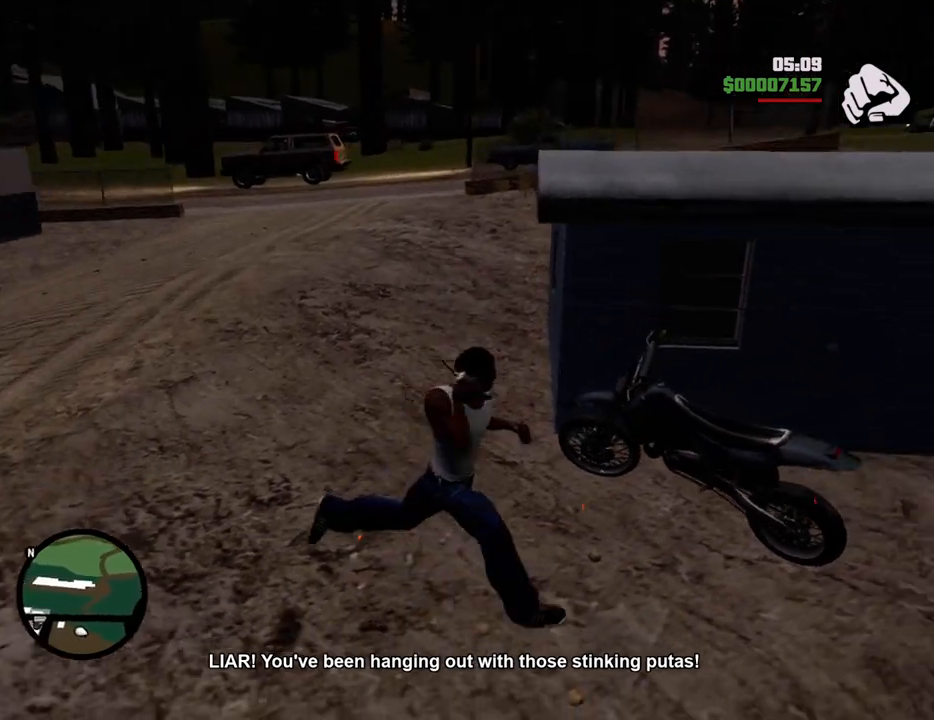
{"keys": ["d"], "mouse": [], "events": []}
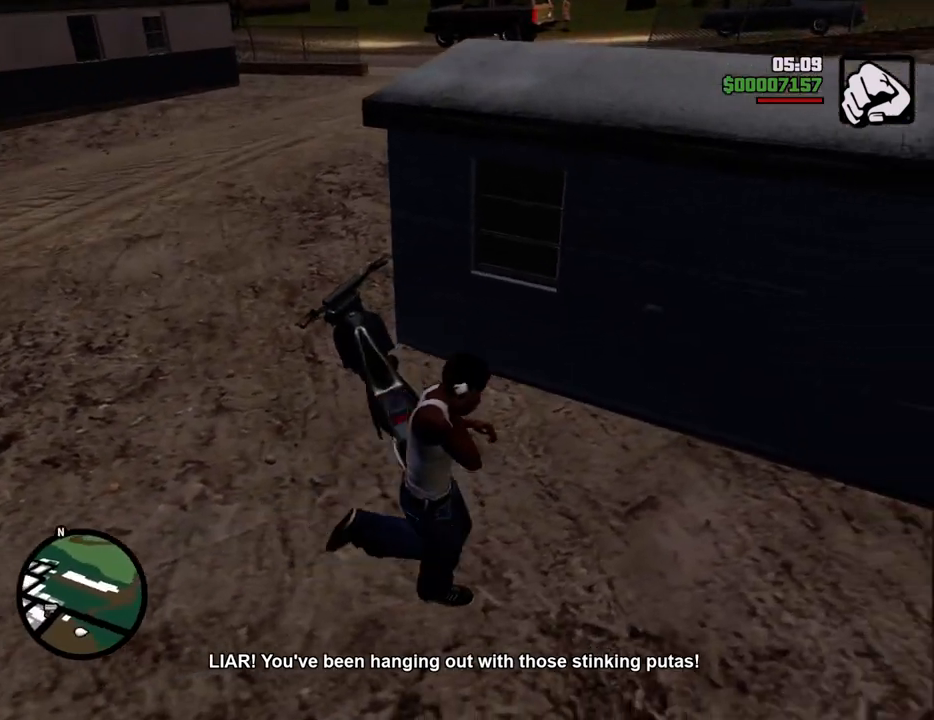
{"keys": ["a"], "mouse": [], "events": [[67, "d", "up"], [217, "a", "down"]]}
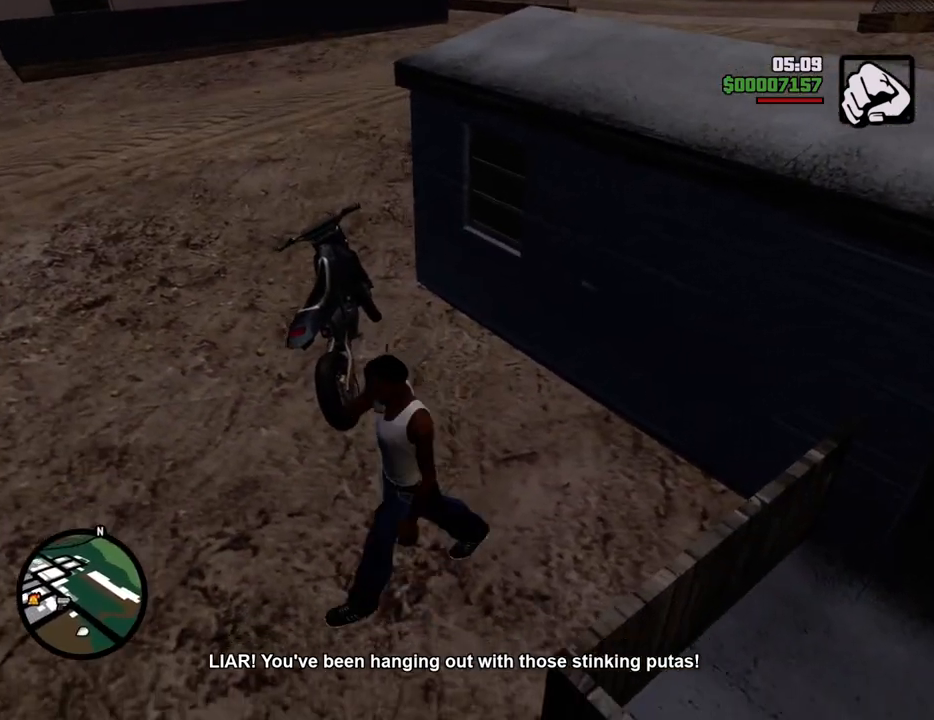
{"keys": [], "mouse": [], "events": [[34, "a", "up"], [234, "w", "down"], [368, "a", "down"], [468, "a", "up"], [468, "w", "up"]]}
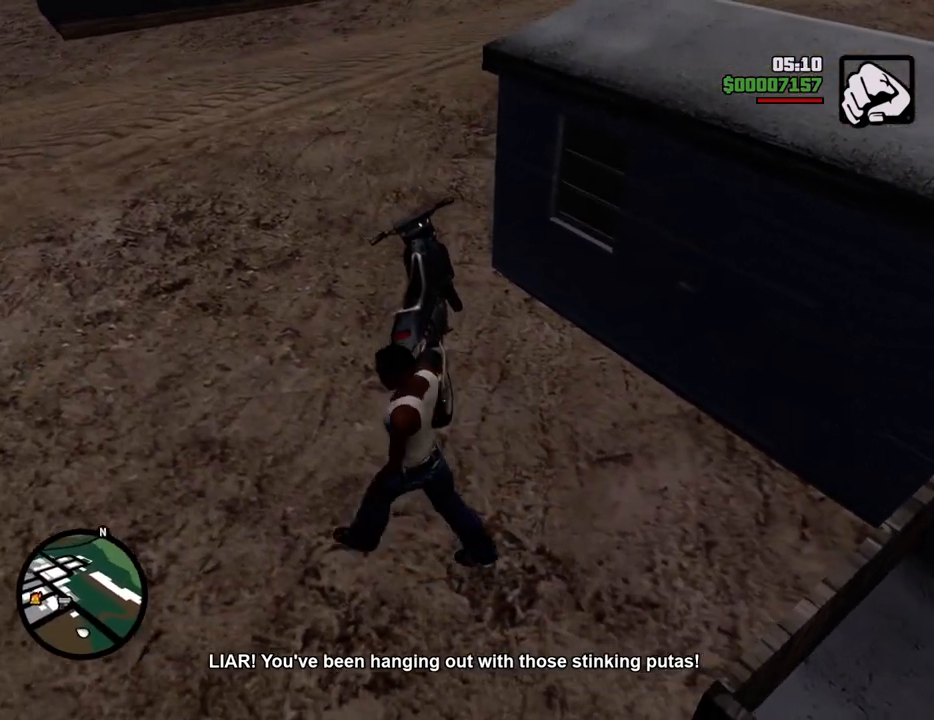
{"keys": [], "mouse": [], "events": [[201, "w", "down"], [334, "w", "up"]]}
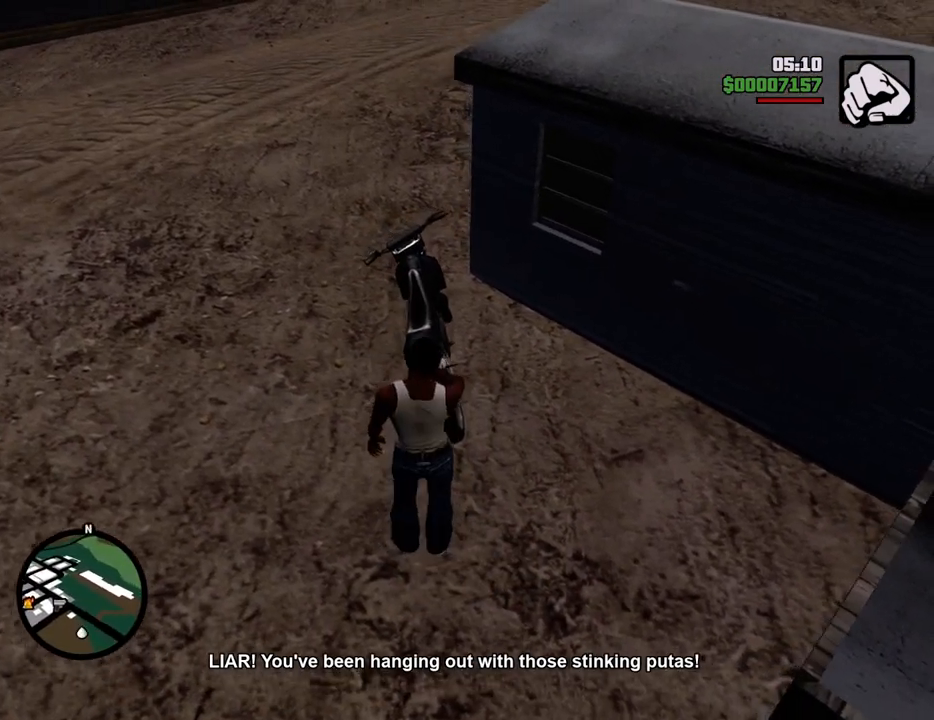
{"keys": ["w"], "mouse": [], "events": [[250, "w", "down"]]}
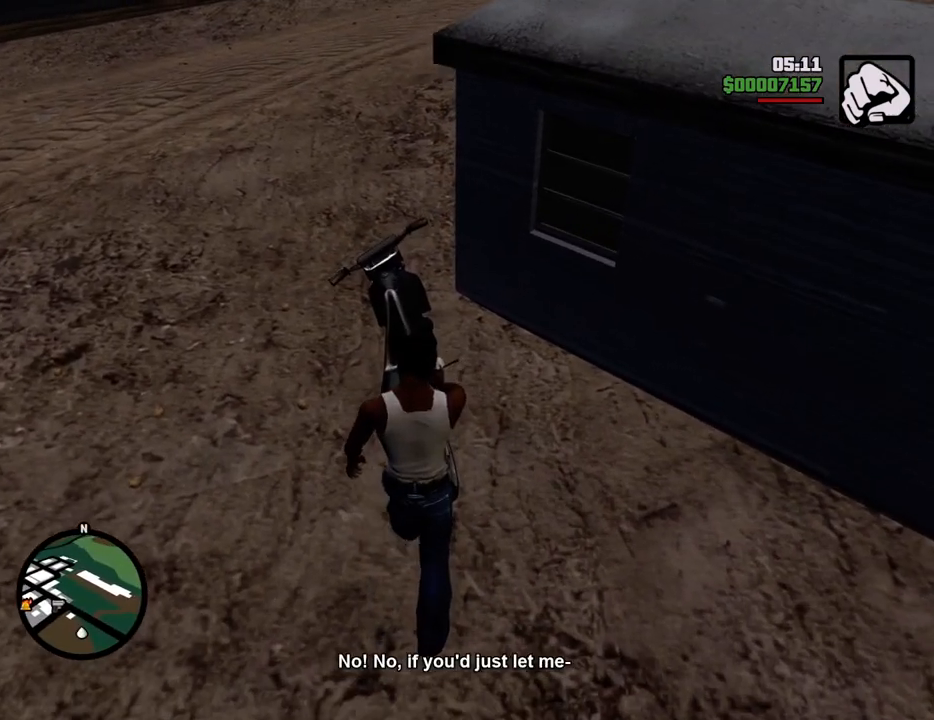
{"keys": ["w"], "mouse": [], "events": []}
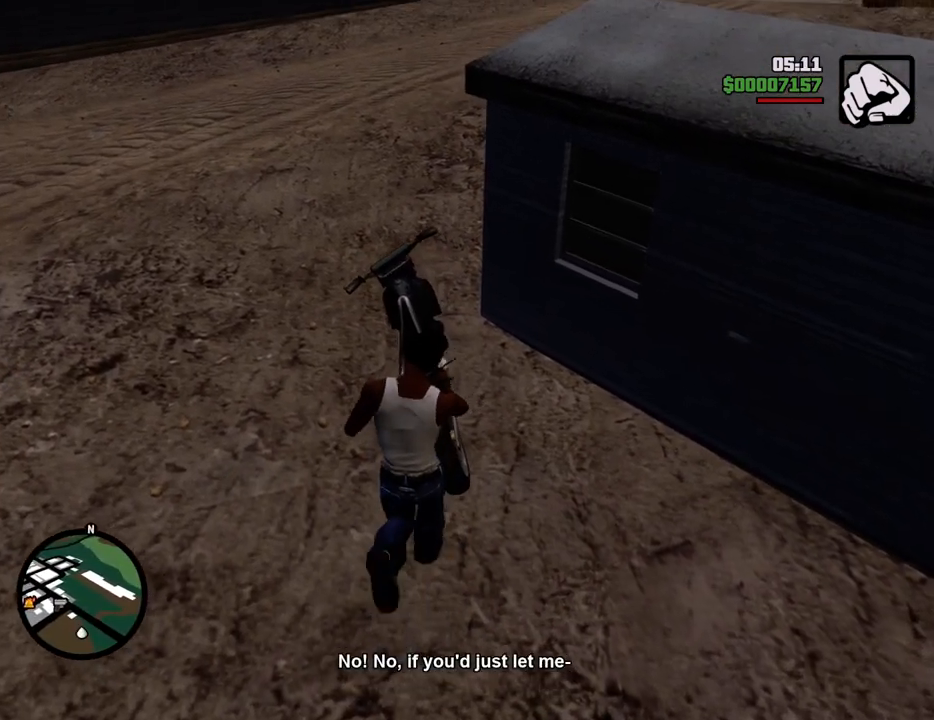
{"keys": [], "mouse": [], "events": [[468, "w", "up"]]}
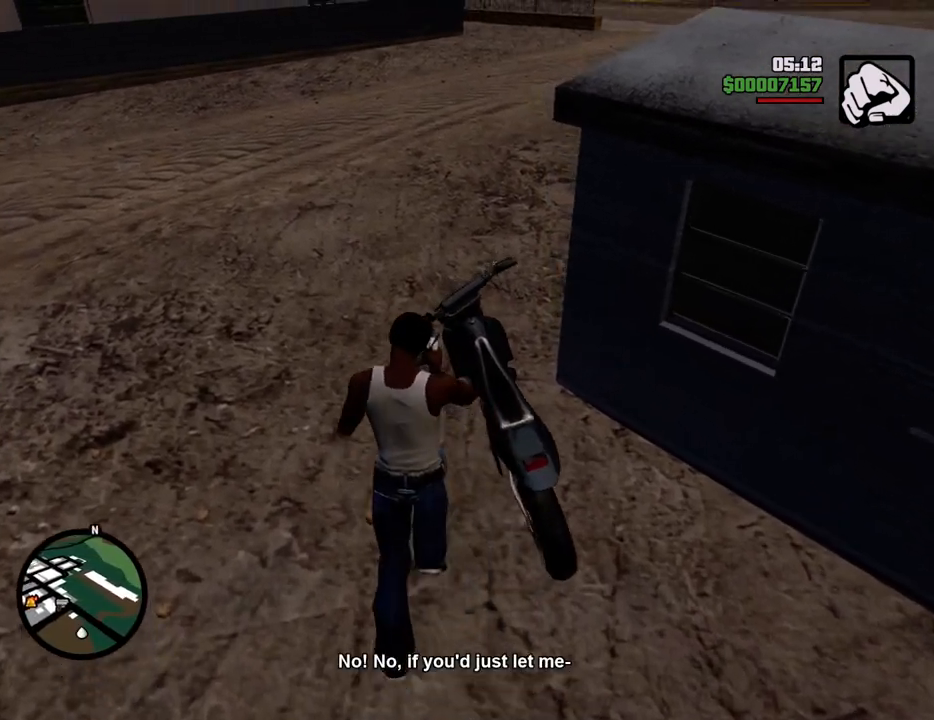
{"keys": ["s"], "mouse": [], "events": [[100, "a", "down"], [150, "s", "down"], [284, "a", "up"]]}
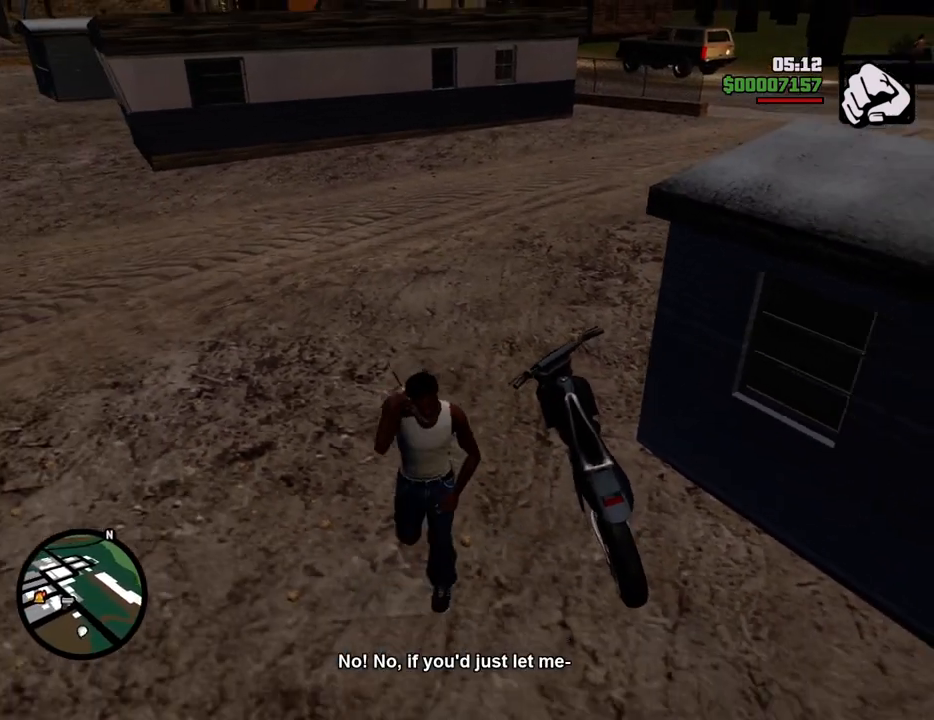
{"keys": [], "mouse": [], "events": [[117, "d", "down"], [167, "s", "up"], [301, "d", "up"]]}
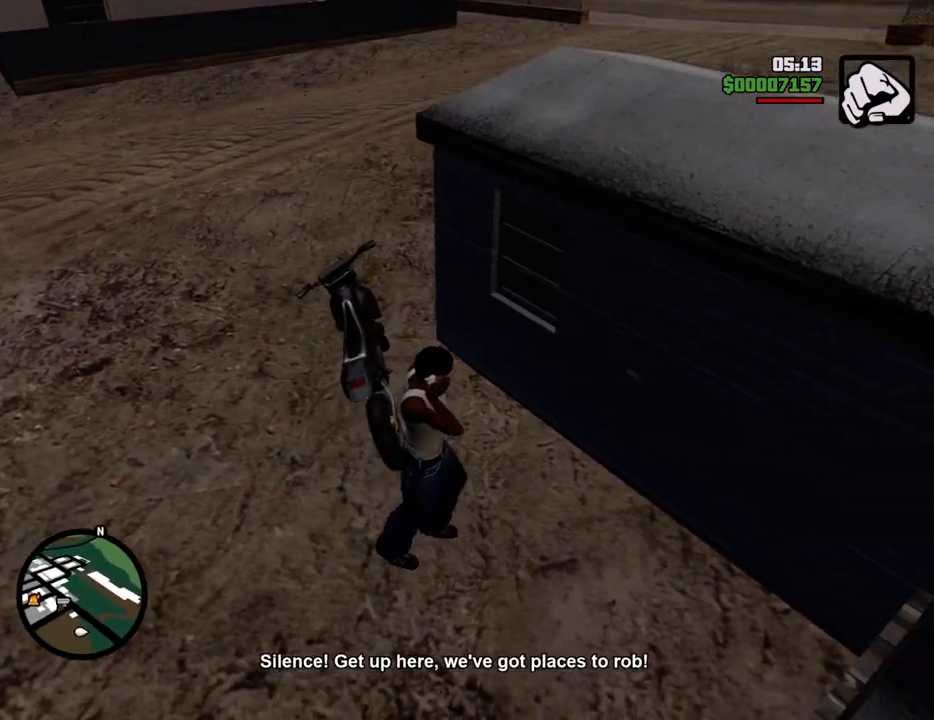
{"keys": ["a"], "mouse": [], "events": [[100, "a", "down"], [234, "a", "up"], [434, "a", "down"]]}
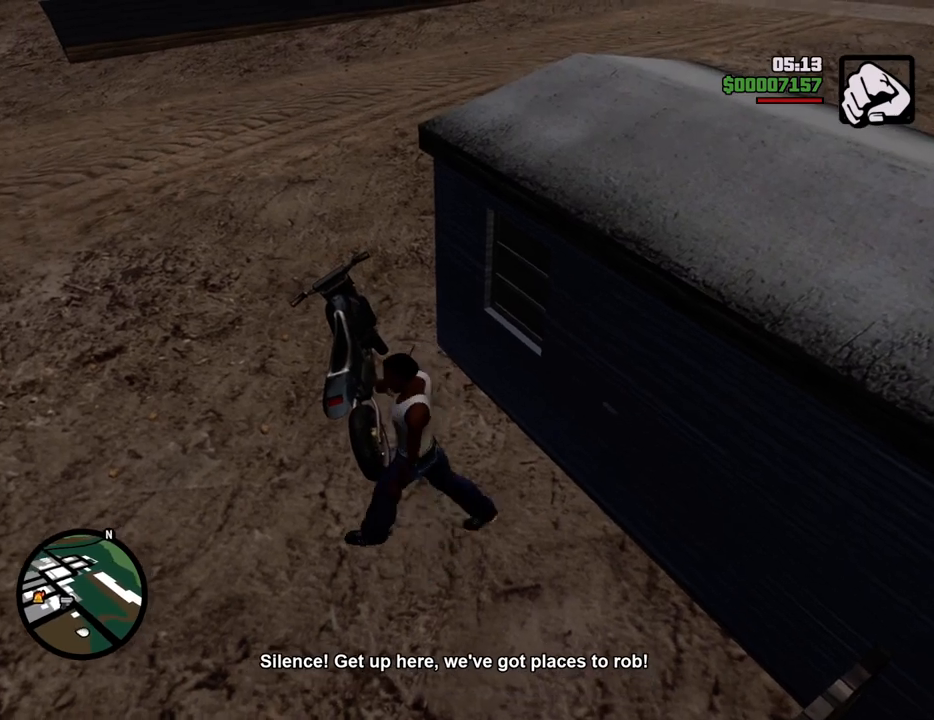
{"keys": [], "mouse": [], "events": [[67, "a", "up"], [351, "a", "down"], [451, "a", "up"]]}
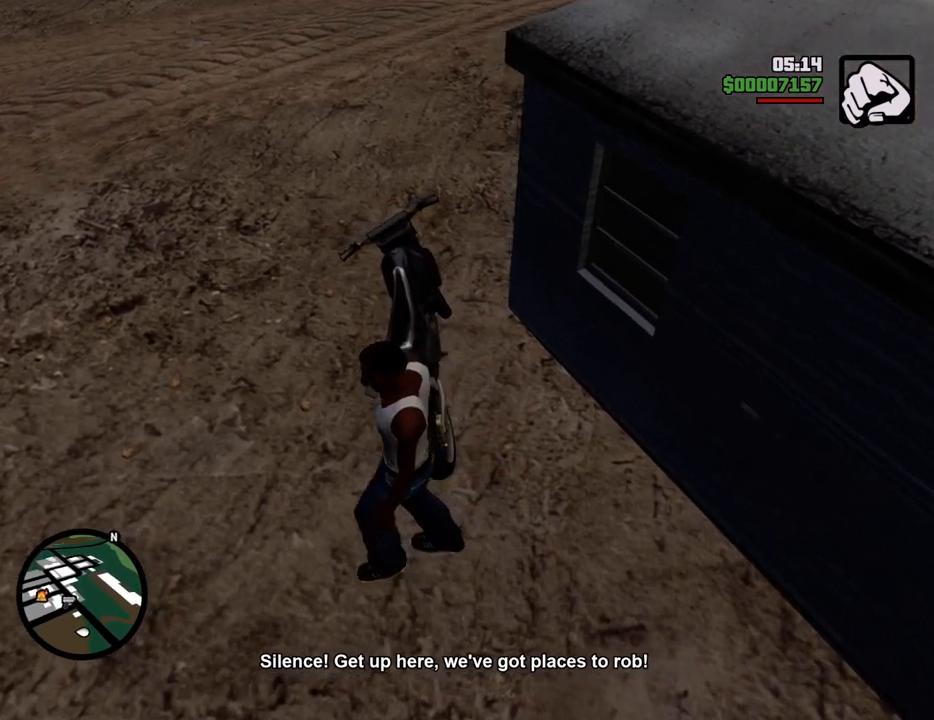
{"keys": ["d"], "mouse": [], "events": [[234, "w", "down"], [317, "w", "up"], [468, "d", "down"]]}
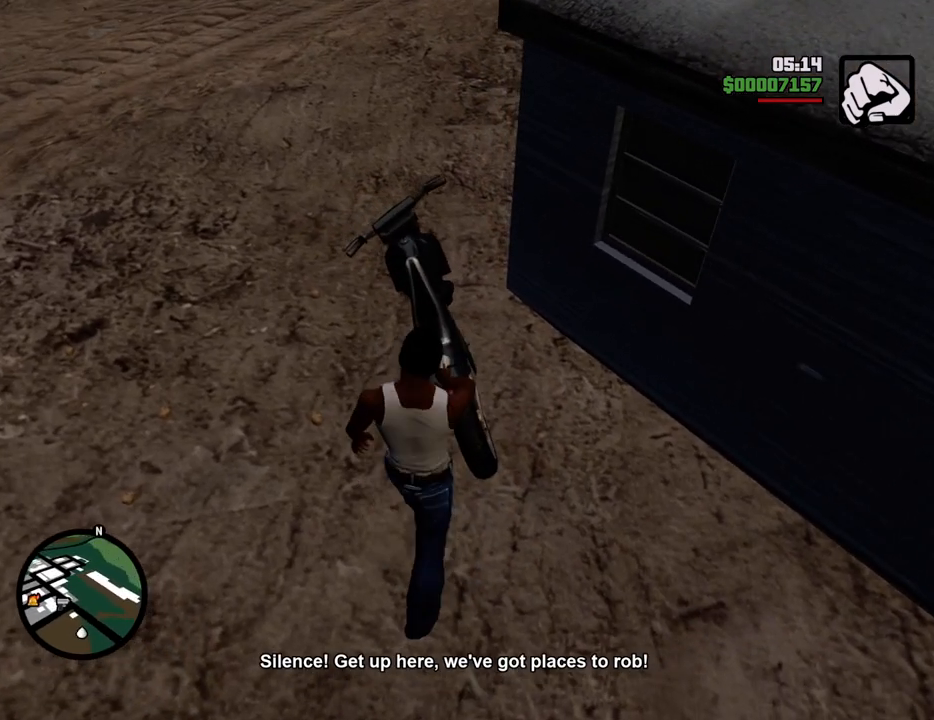
{"keys": [], "mouse": [], "events": [[50, "d", "up"], [384, "w", "down"], [485, "w", "up"]]}
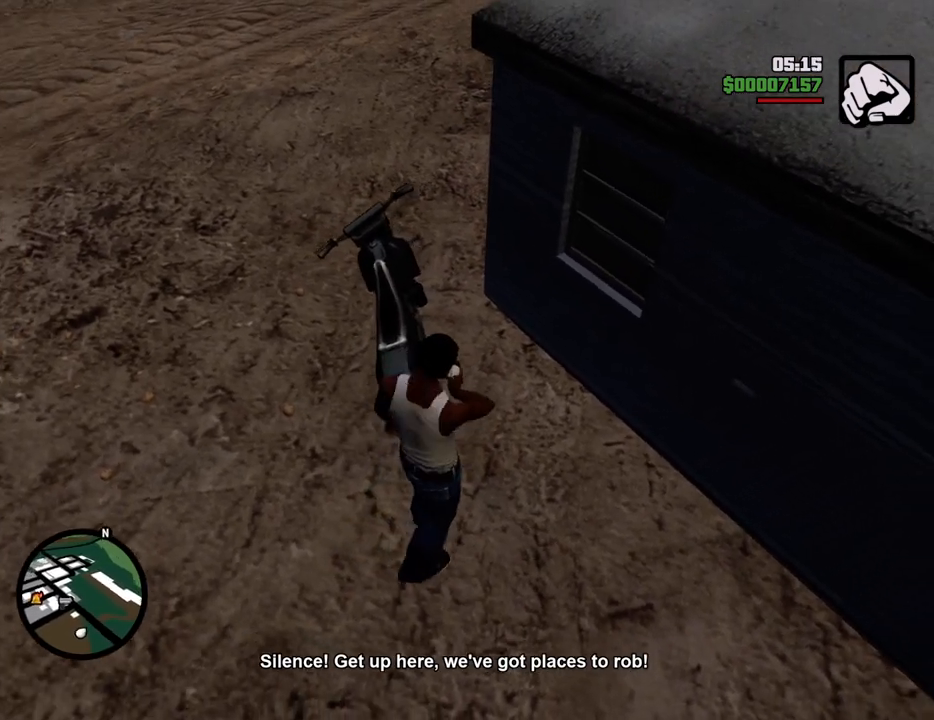
{"keys": ["w"], "mouse": [], "events": [[401, "w", "down"]]}
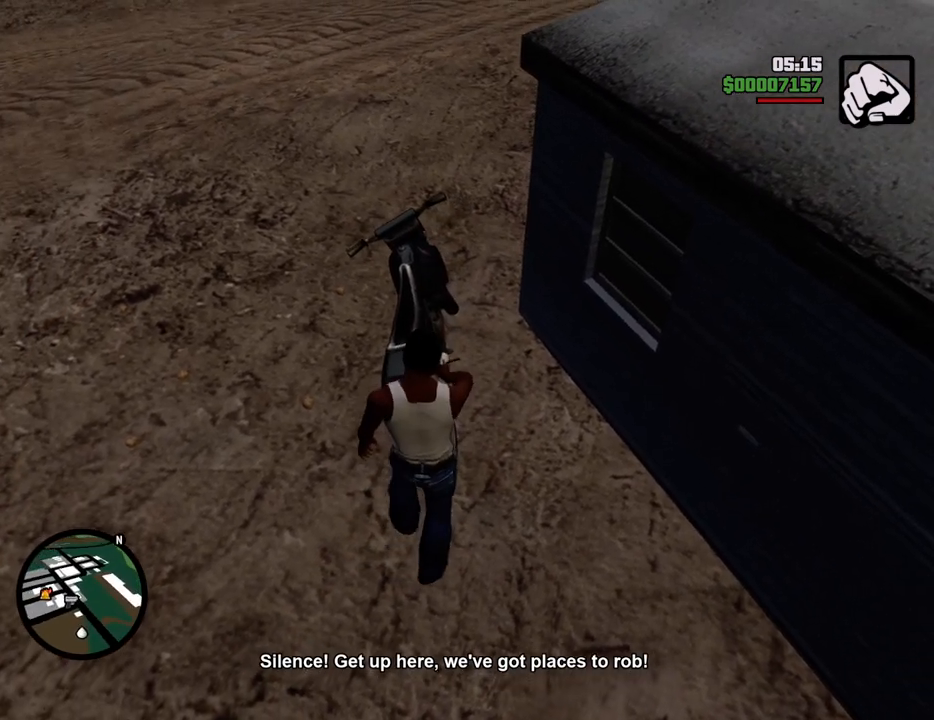
{"keys": ["w"], "mouse": [], "events": []}